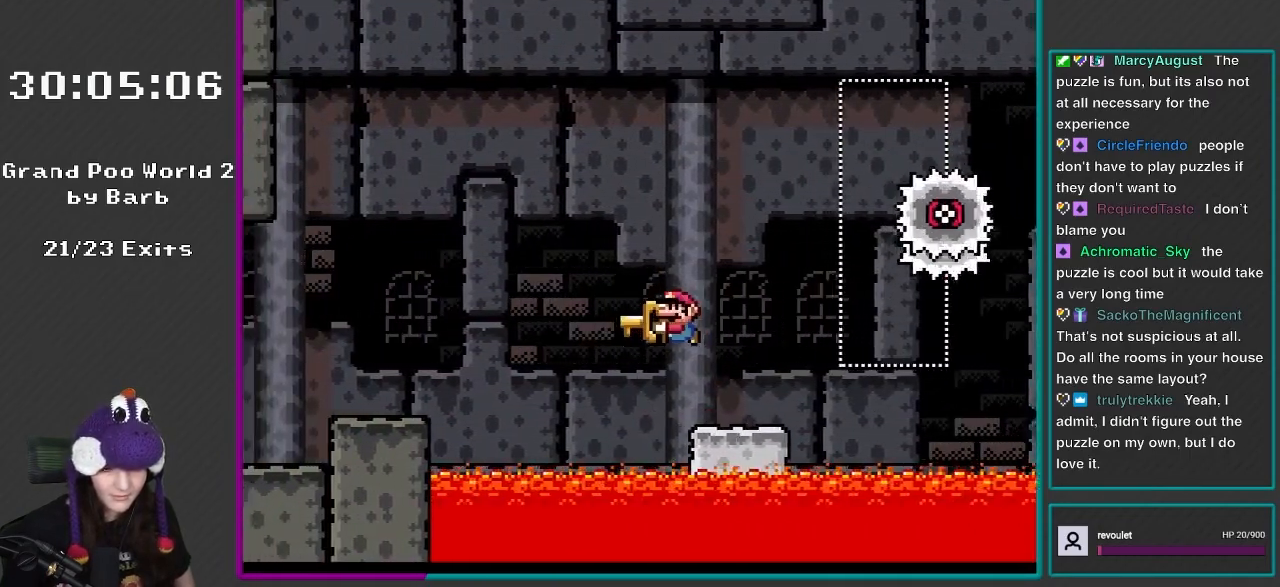
Gameplay with a controller (Nintendo layout); each line is a JSON object with the inputs held at the frame after it. "events" lists button and stick changes between this image and that frame as [ms after this image, input, new state], when the widget could be followed in between. Not read: L3 R3.
{"buttons": ["B", "Y", "DPAD_LEFT"], "events": [[33, "B", "down"], [183, "DPAD_UP", "up"]]}
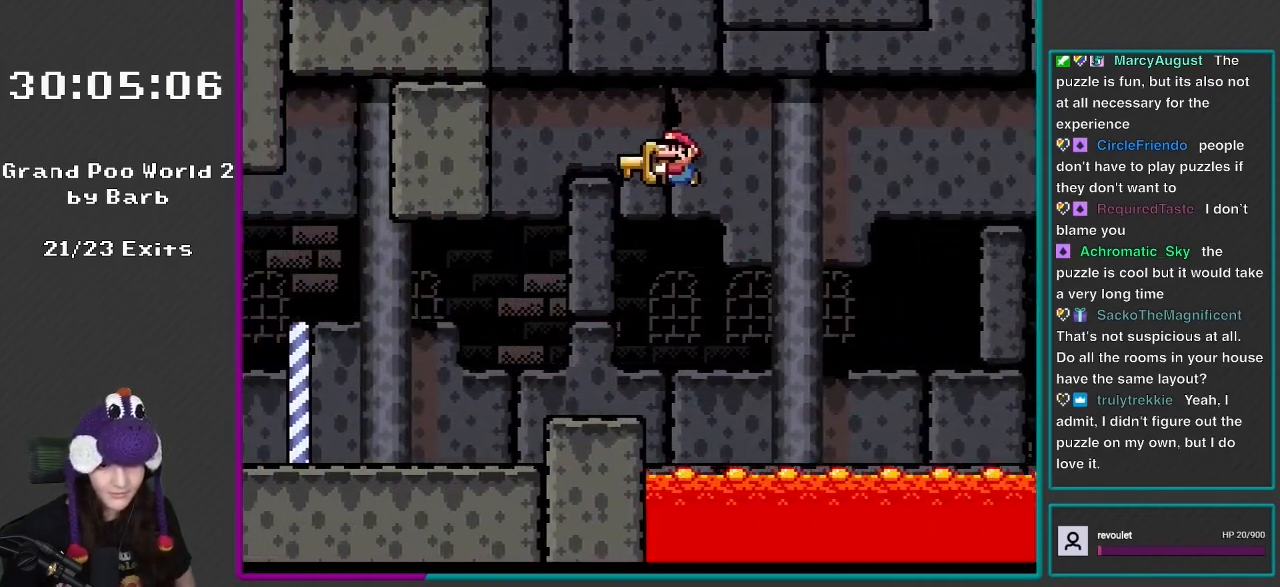
{"buttons": ["Y", "DPAD_UP", "DPAD_LEFT"], "events": [[300, "B", "up"], [367, "DPAD_UP", "down"]]}
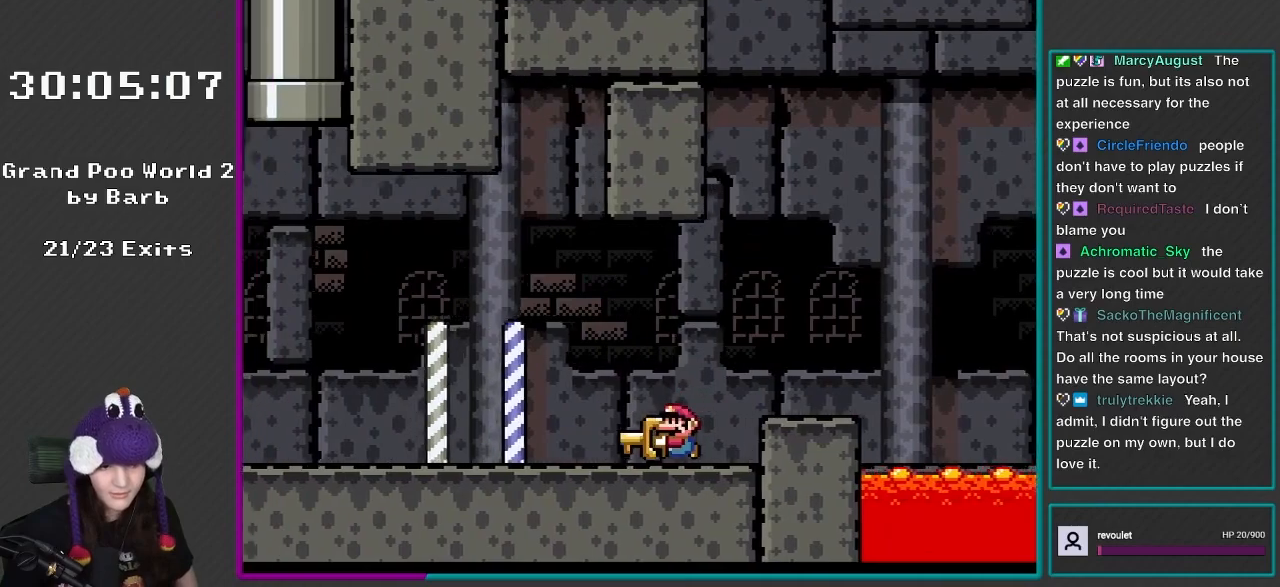
{"buttons": ["Y", "DPAD_LEFT"], "events": [[217, "DPAD_UP", "up"]]}
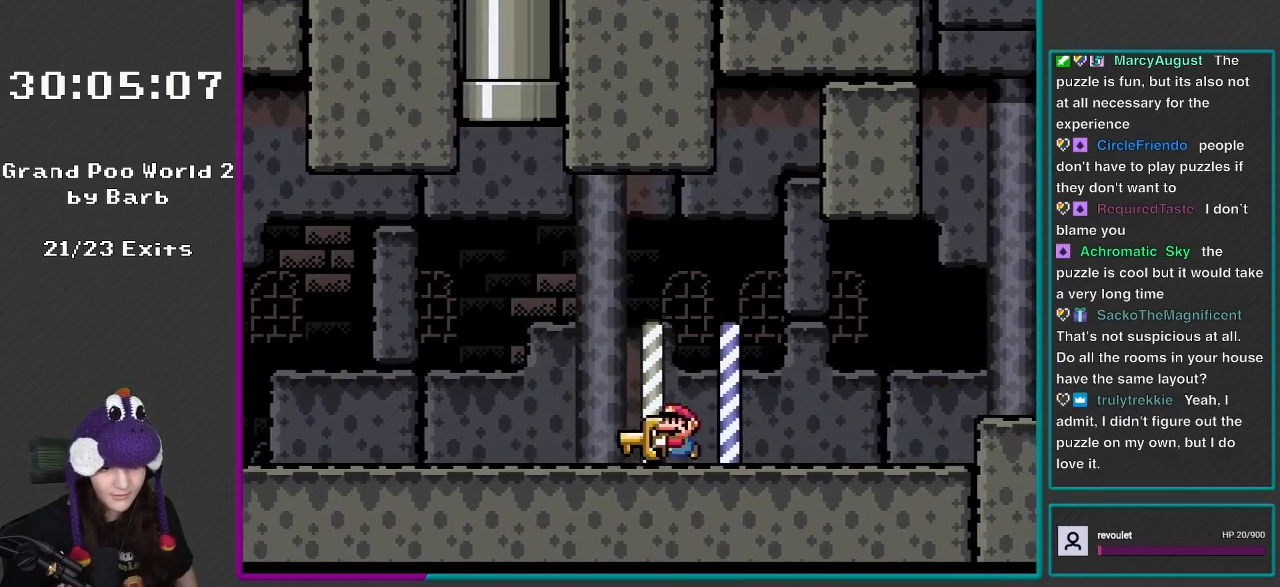
{"buttons": ["Y", "DPAD_LEFT"], "events": []}
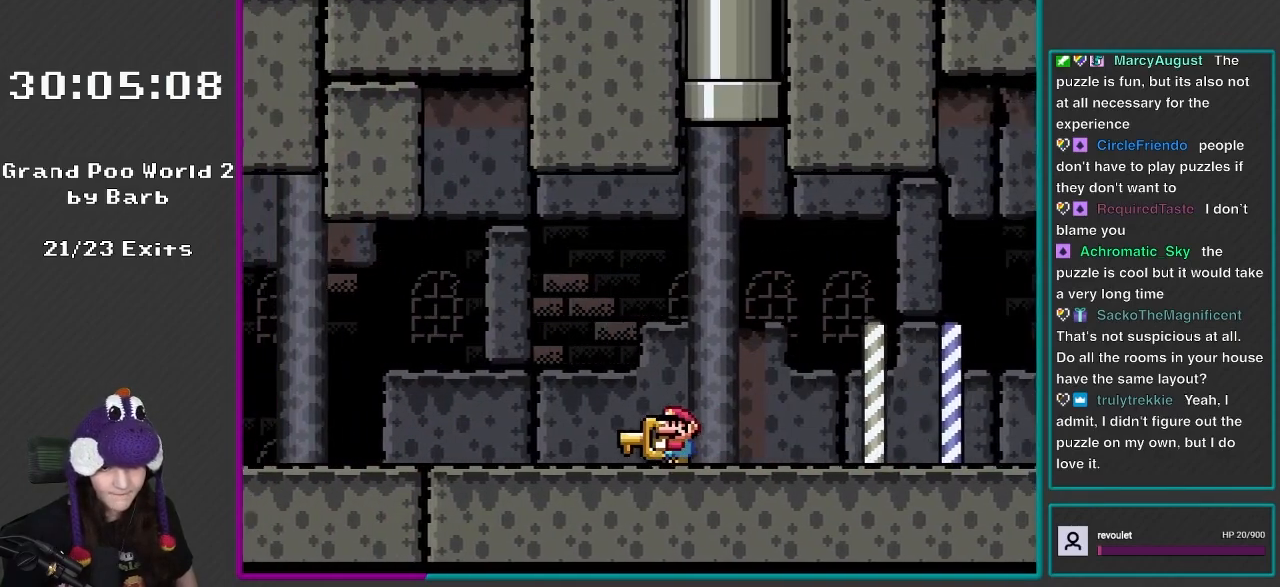
{"buttons": ["Y", "DPAD_LEFT"], "events": []}
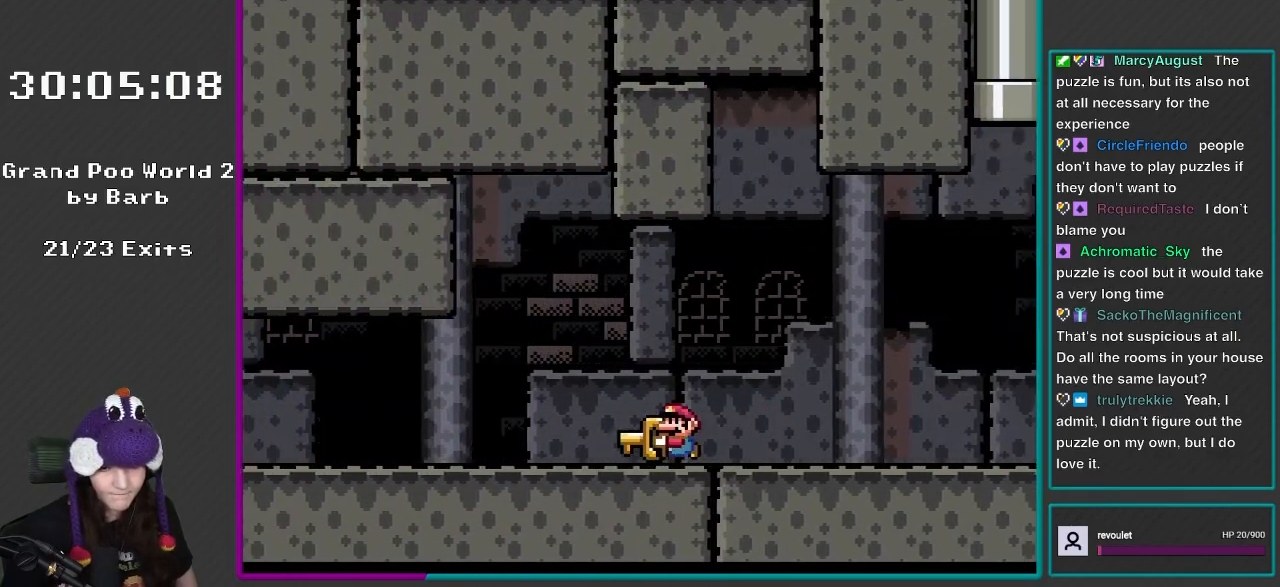
{"buttons": ["Y", "DPAD_LEFT"], "events": []}
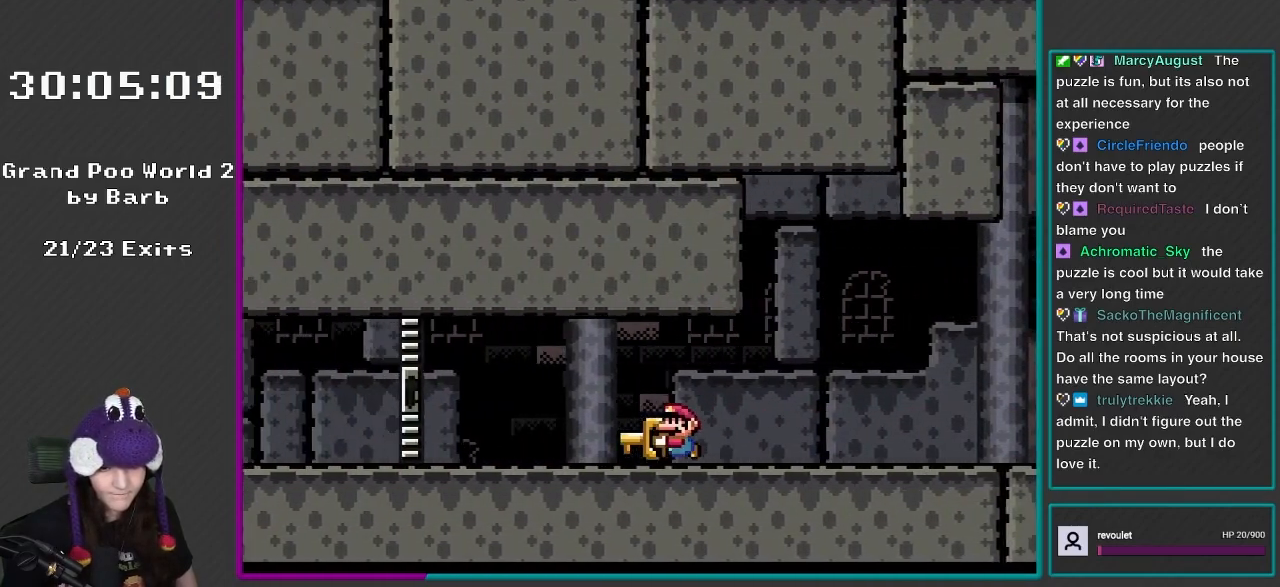
{"buttons": ["Y", "DPAD_LEFT"], "events": []}
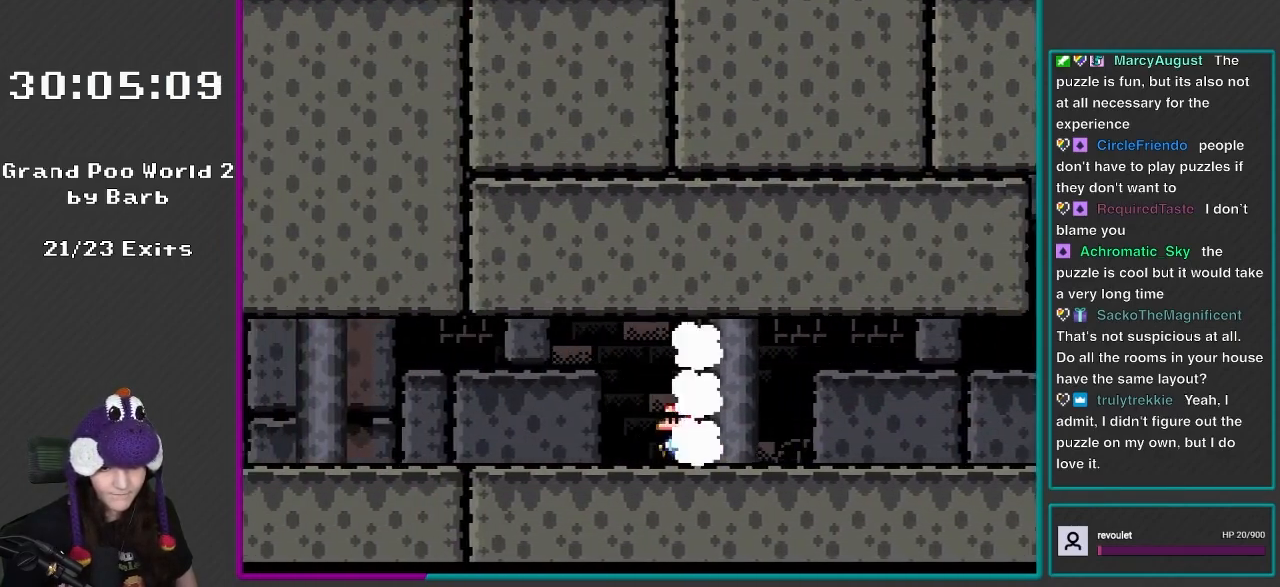
{"buttons": ["Y", "DPAD_LEFT"], "events": []}
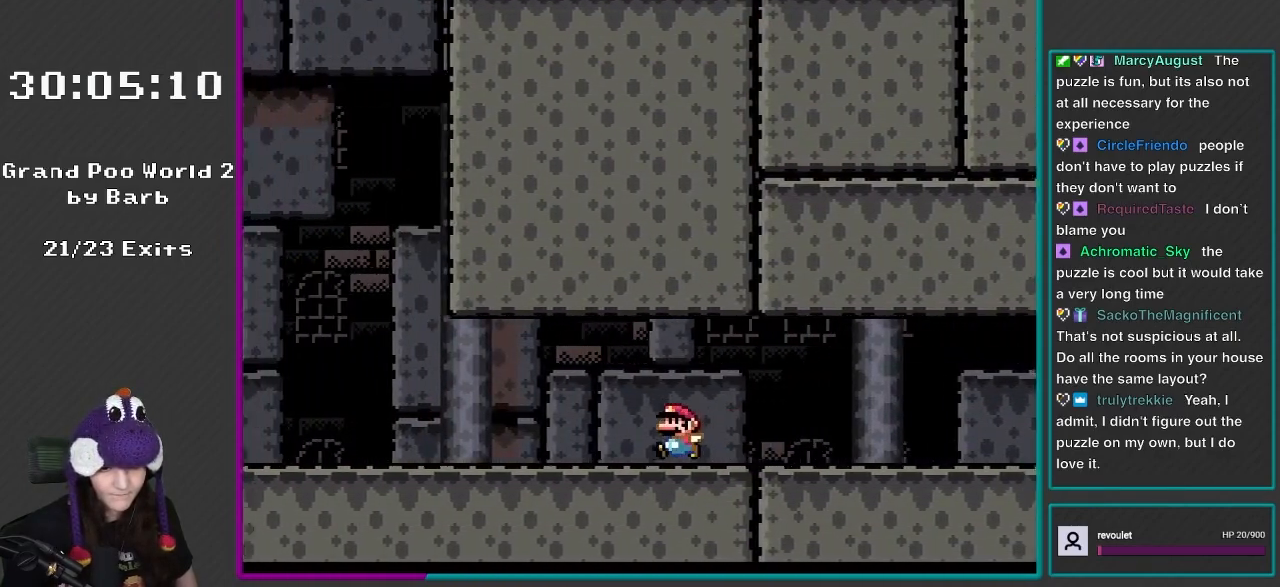
{"buttons": ["Y", "DPAD_LEFT"], "events": []}
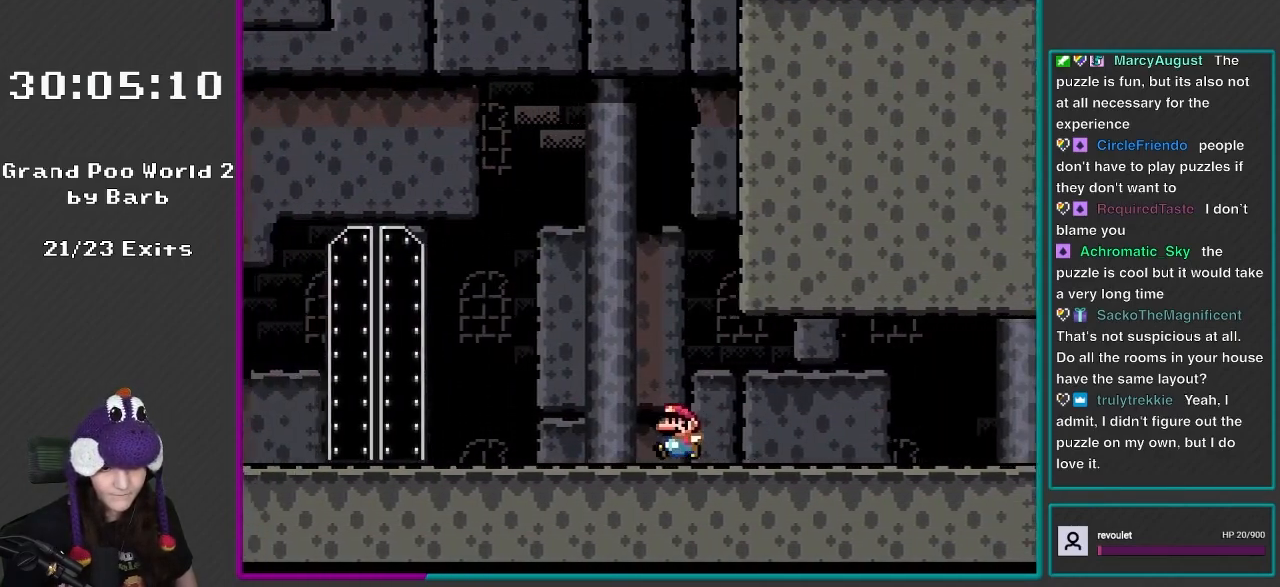
{"buttons": ["Y"], "events": [[450, "DPAD_LEFT", "up"]]}
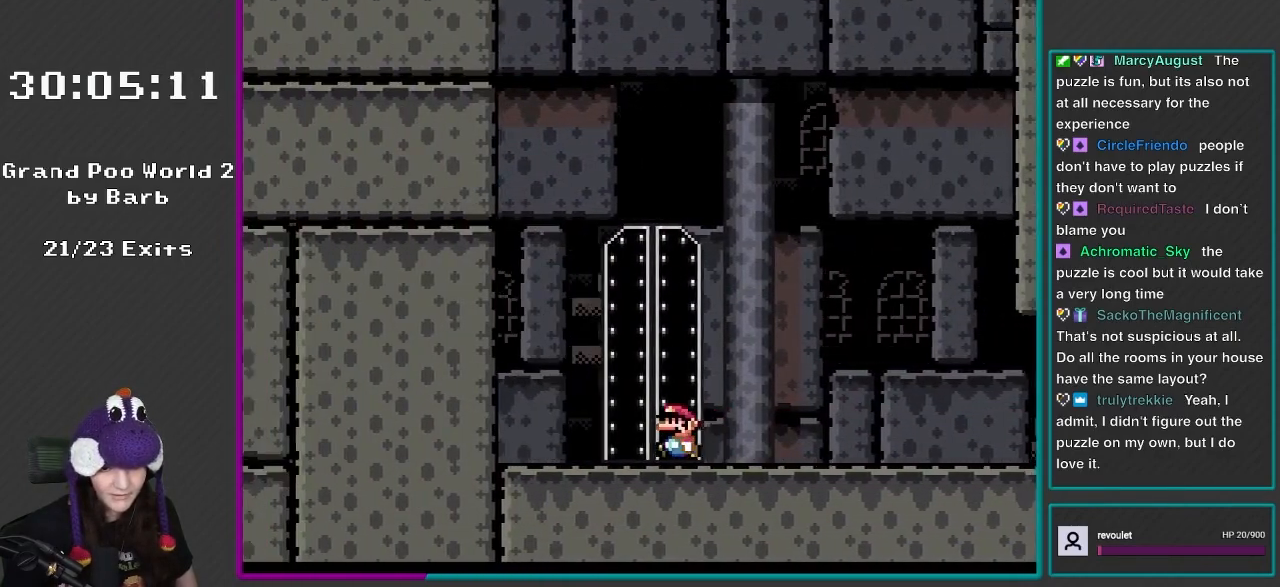
{"buttons": [], "events": [[183, "DPAD_UP", "down"], [183, "Y", "up"], [317, "DPAD_UP", "up"]]}
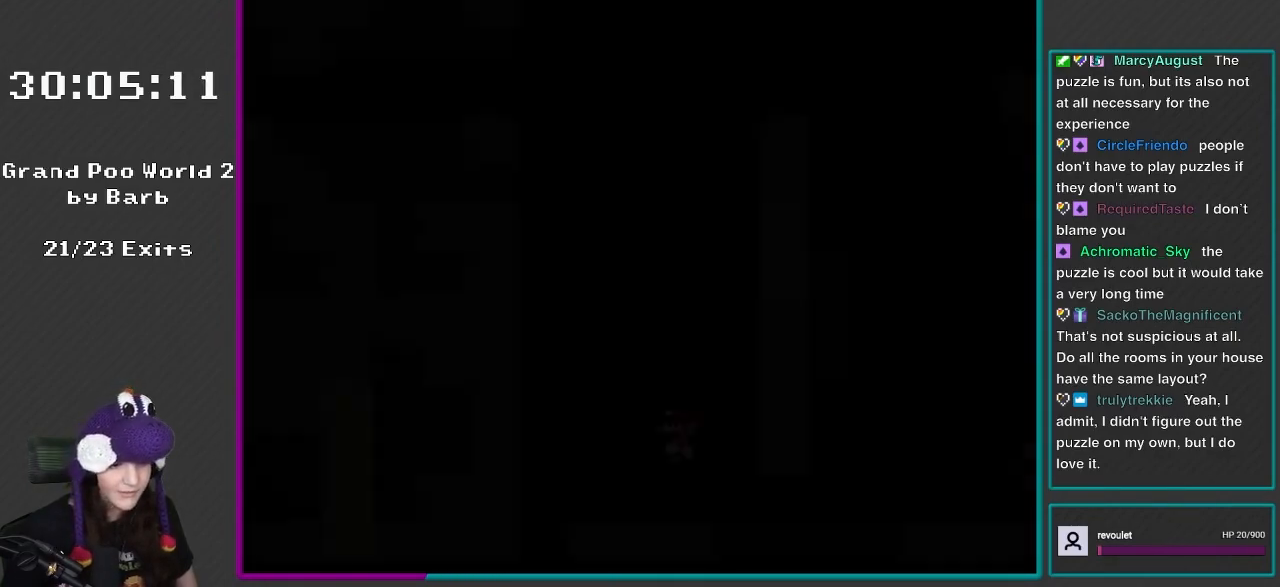
{"buttons": [], "events": []}
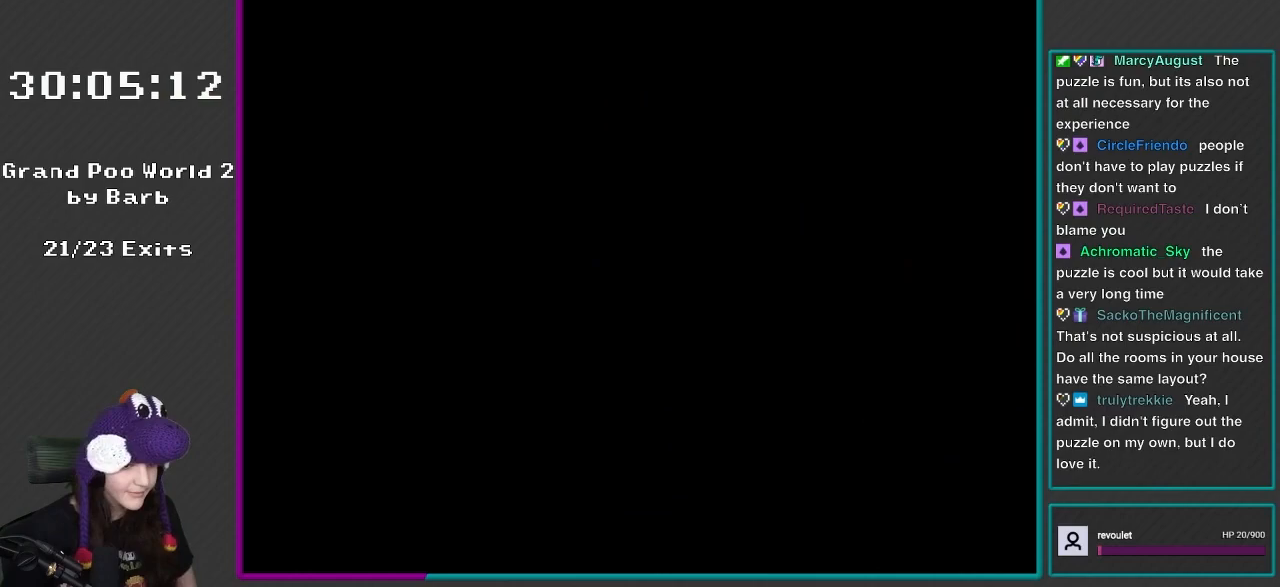
{"buttons": [], "events": []}
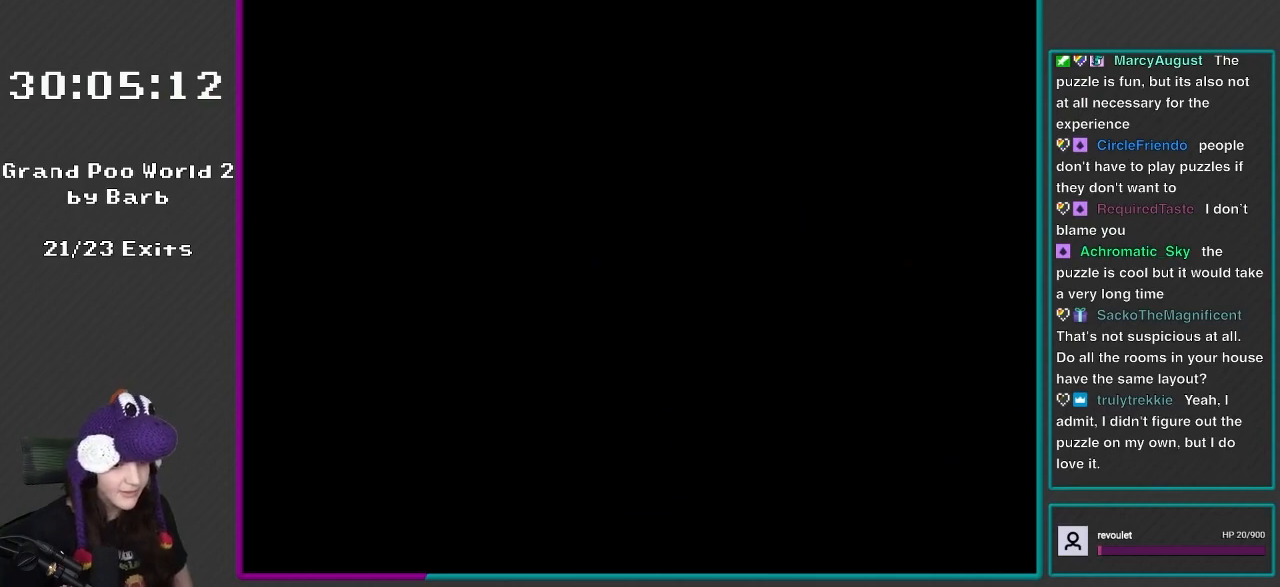
{"buttons": [], "events": []}
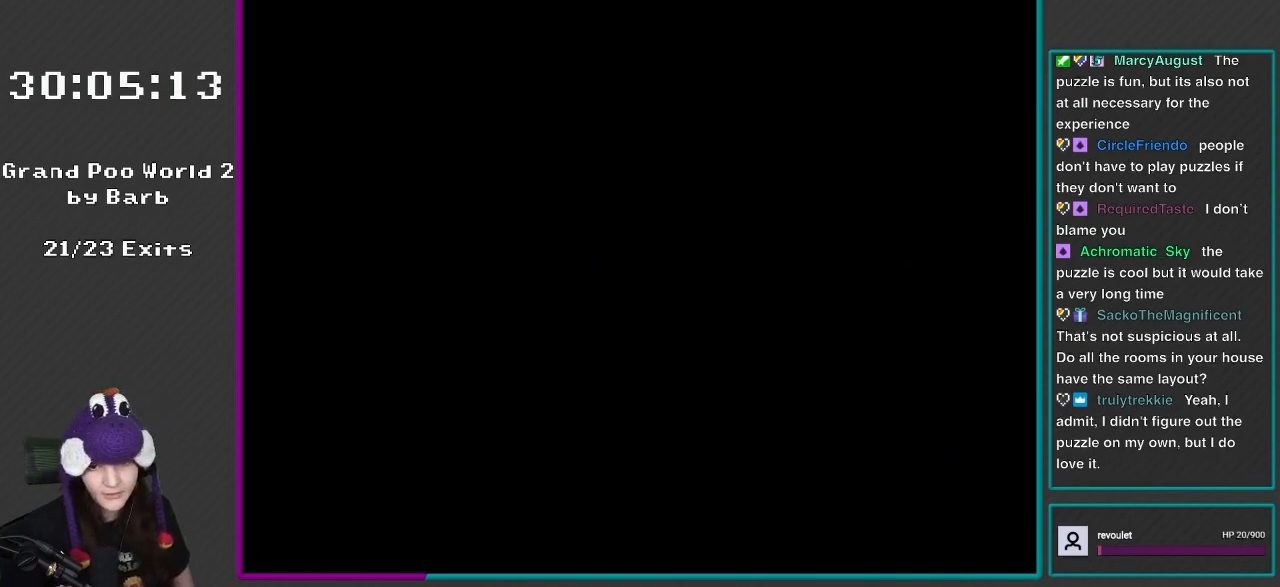
{"buttons": ["Y"], "events": [[233, "Y", "down"]]}
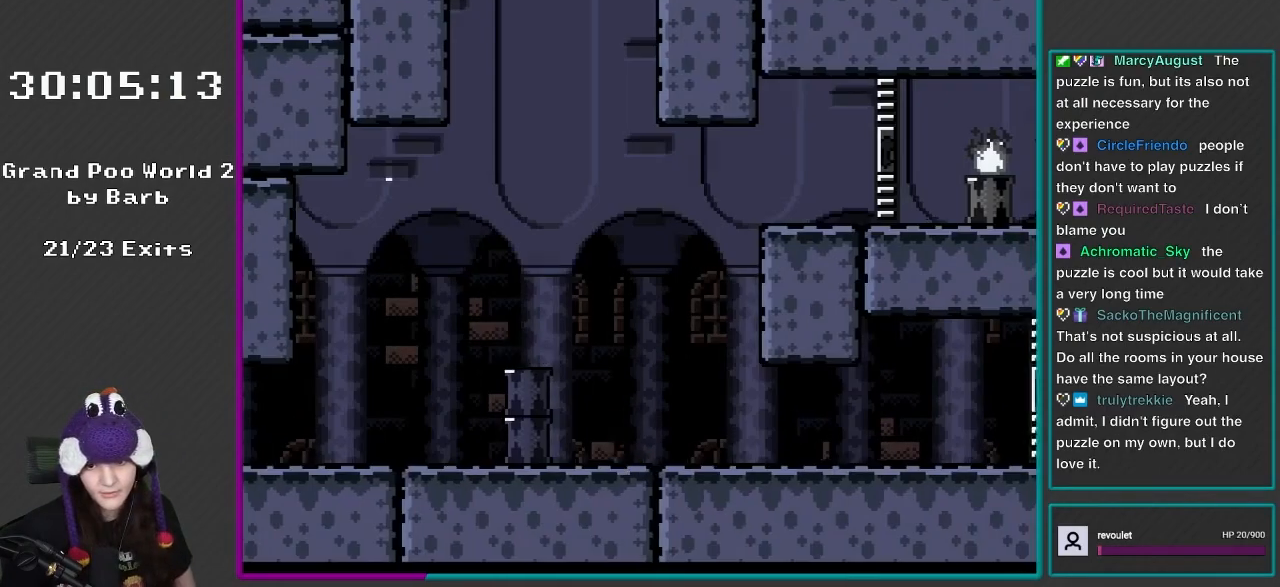
{"buttons": ["Y", "DPAD_LEFT"], "events": [[467, "DPAD_LEFT", "down"]]}
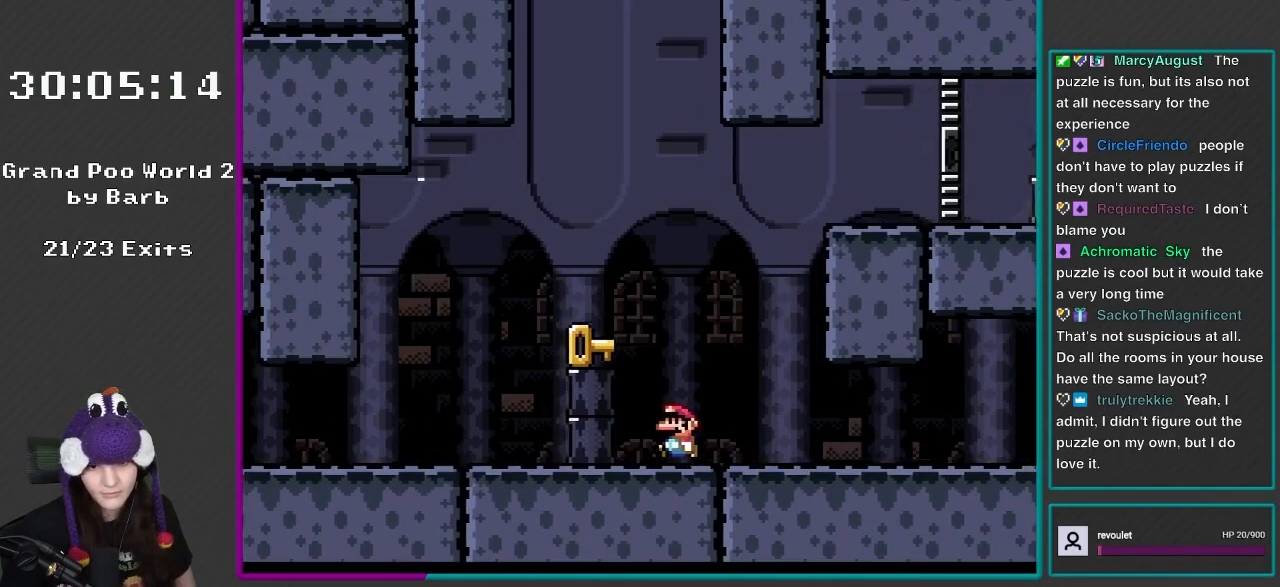
{"buttons": ["Y", "DPAD_LEFT"], "events": []}
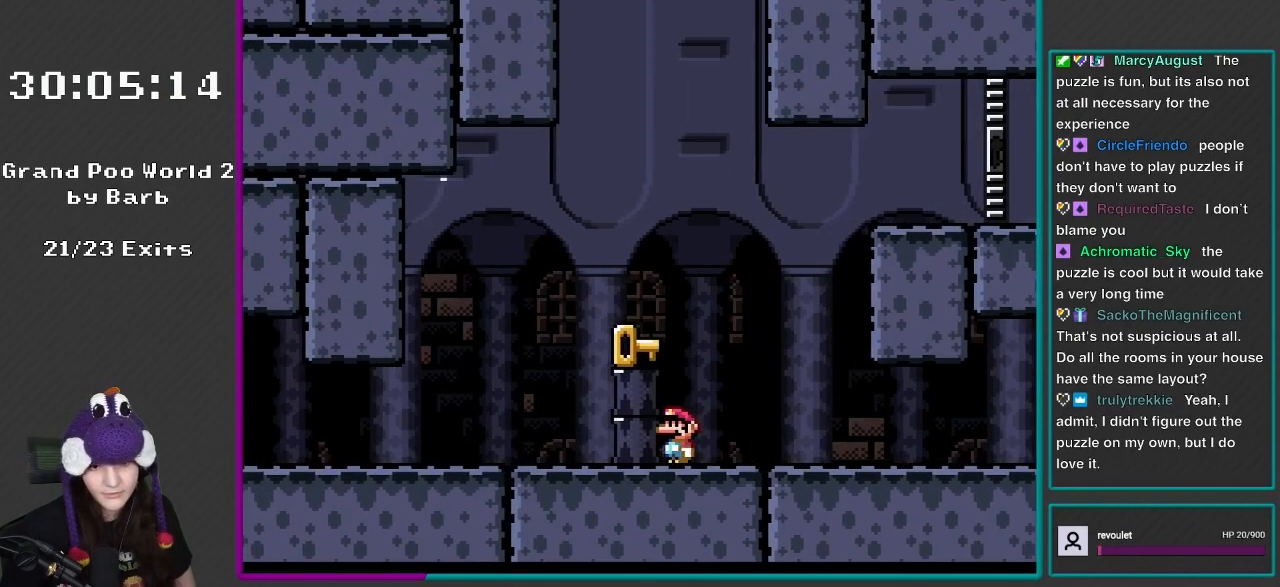
{"buttons": ["Y", "DPAD_RIGHT"], "events": [[233, "DPAD_LEFT", "up"], [367, "DPAD_RIGHT", "down"]]}
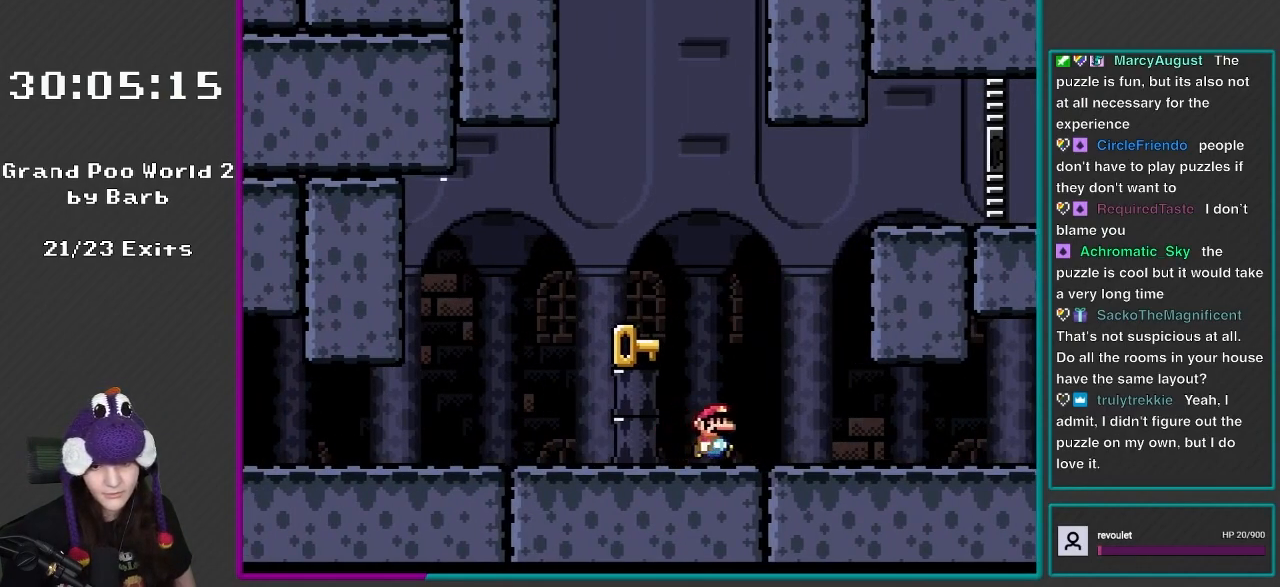
{"buttons": ["Y", "DPAD_LEFT"], "events": [[117, "B", "down"], [117, "DPAD_RIGHT", "up"], [167, "DPAD_LEFT", "down"], [350, "B", "up"]]}
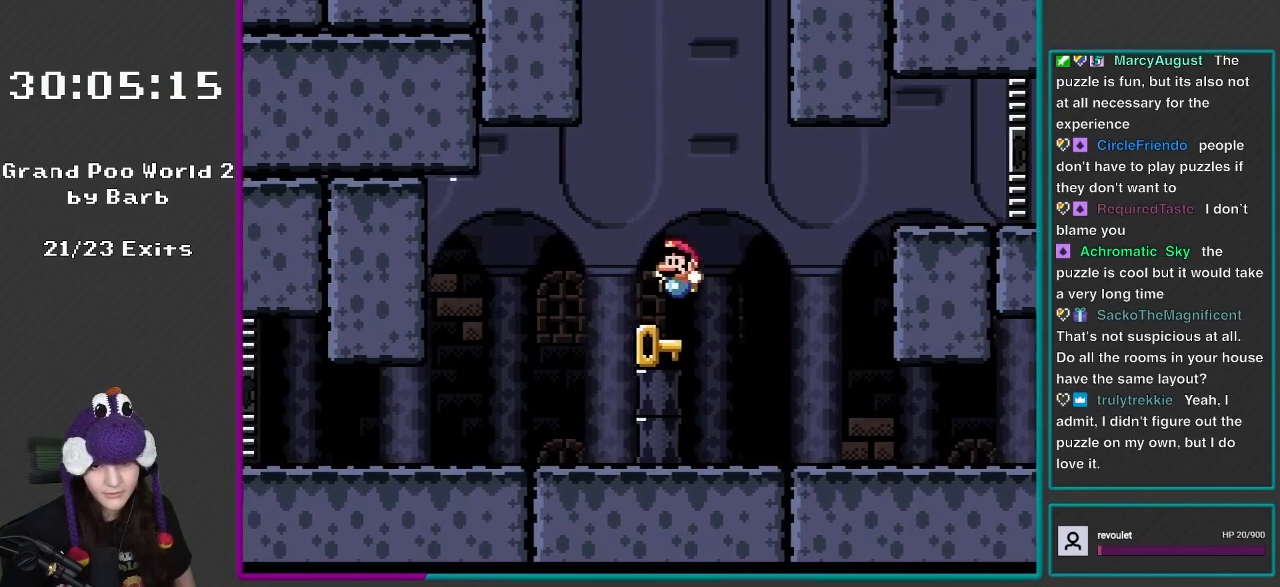
{"buttons": ["B", "Y", "DPAD_LEFT"], "events": [[83, "DPAD_LEFT", "up"], [250, "B", "down"], [283, "DPAD_LEFT", "down"]]}
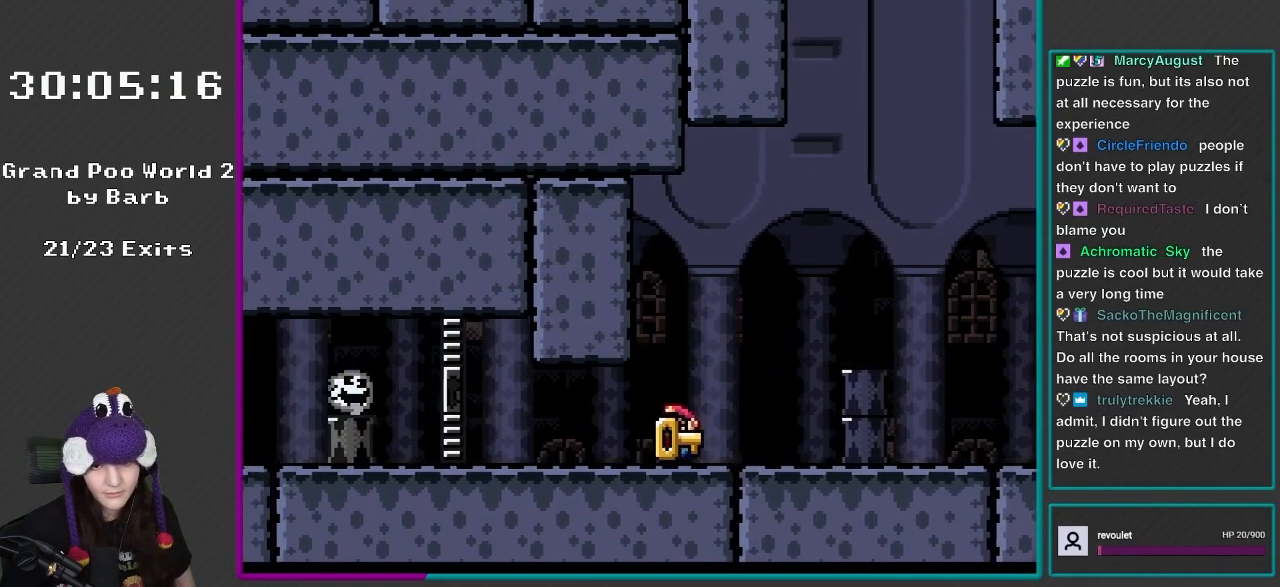
{"buttons": ["Y", "DPAD_RIGHT"], "events": [[83, "DPAD_LEFT", "up"], [117, "B", "up"], [117, "DPAD_RIGHT", "down"]]}
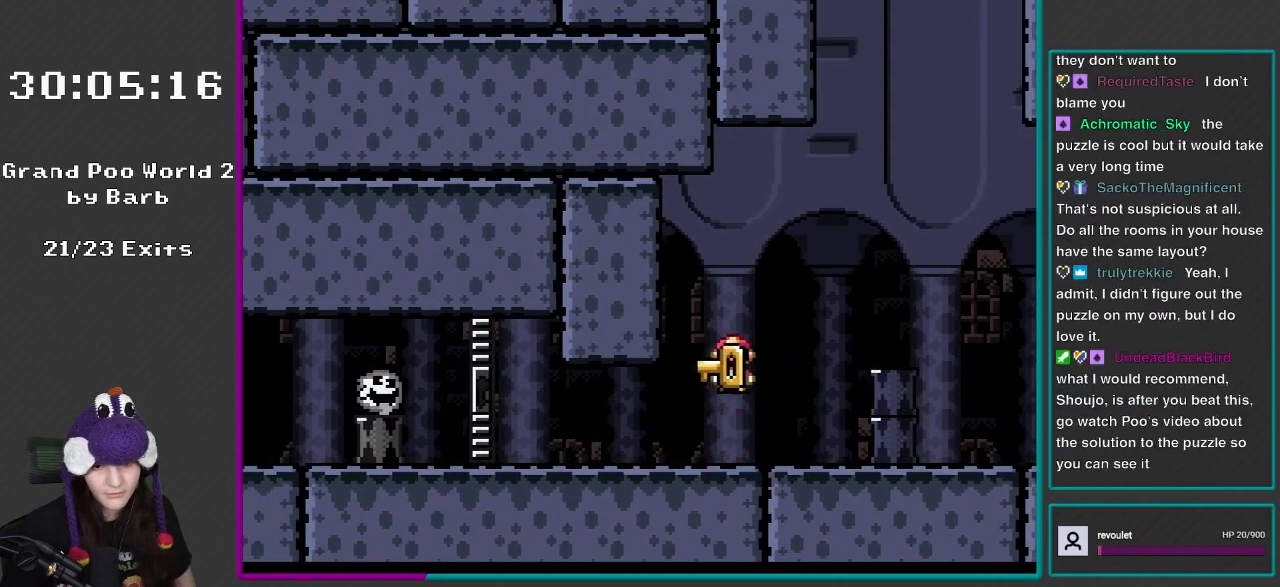
{"buttons": ["B", "Y", "DPAD_LEFT"], "events": [[17, "B", "down"], [17, "DPAD_LEFT", "down"], [17, "DPAD_RIGHT", "up"], [17, "DPAD_UP", "down"], [233, "DPAD_UP", "up"]]}
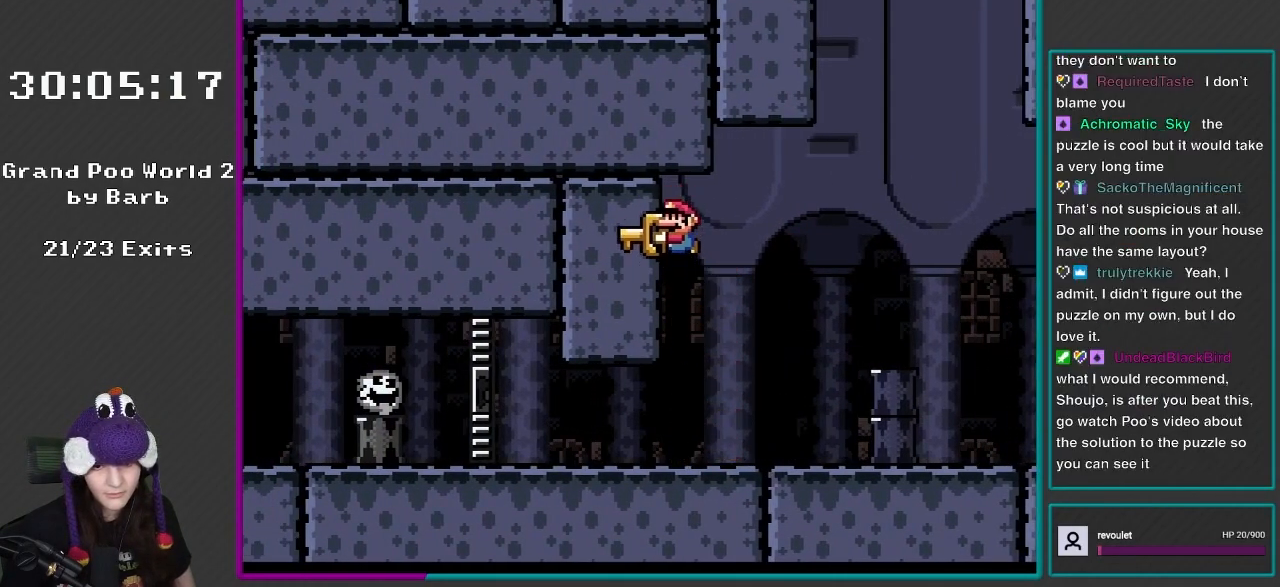
{"buttons": ["Y", "DPAD_RIGHT"], "events": [[200, "DPAD_LEFT", "up"], [233, "B", "up"], [267, "DPAD_RIGHT", "down"]]}
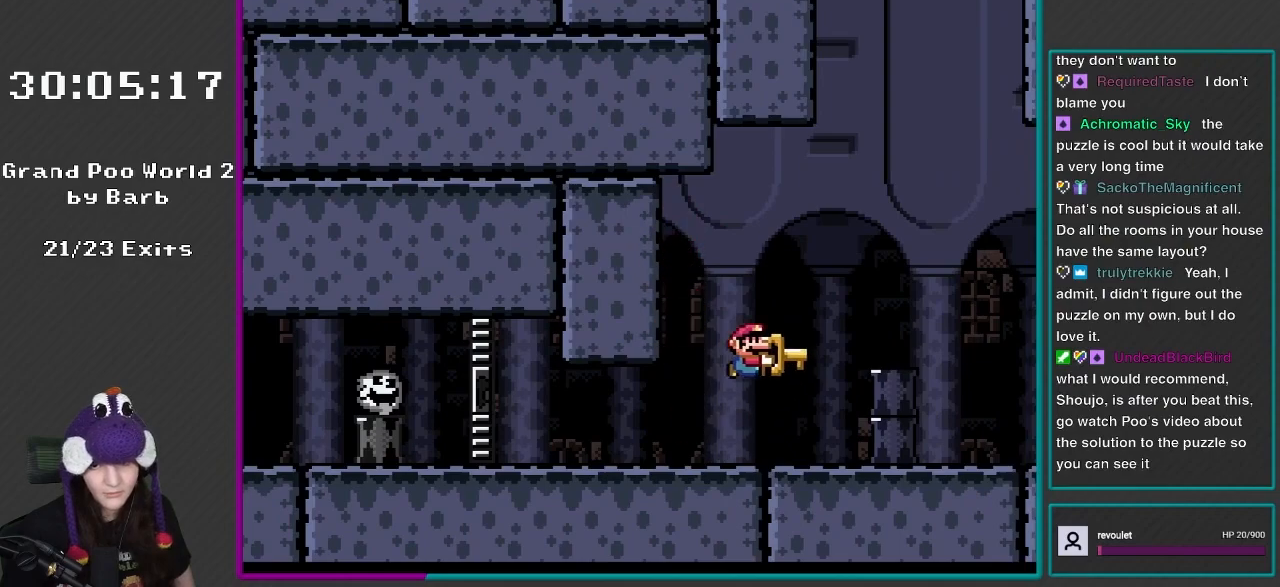
{"buttons": ["Y", "DPAD_UP", "DPAD_LEFT"], "events": [[17, "B", "down"], [133, "B", "up"], [400, "DPAD_RIGHT", "up"], [417, "DPAD_LEFT", "down"], [417, "DPAD_UP", "down"]]}
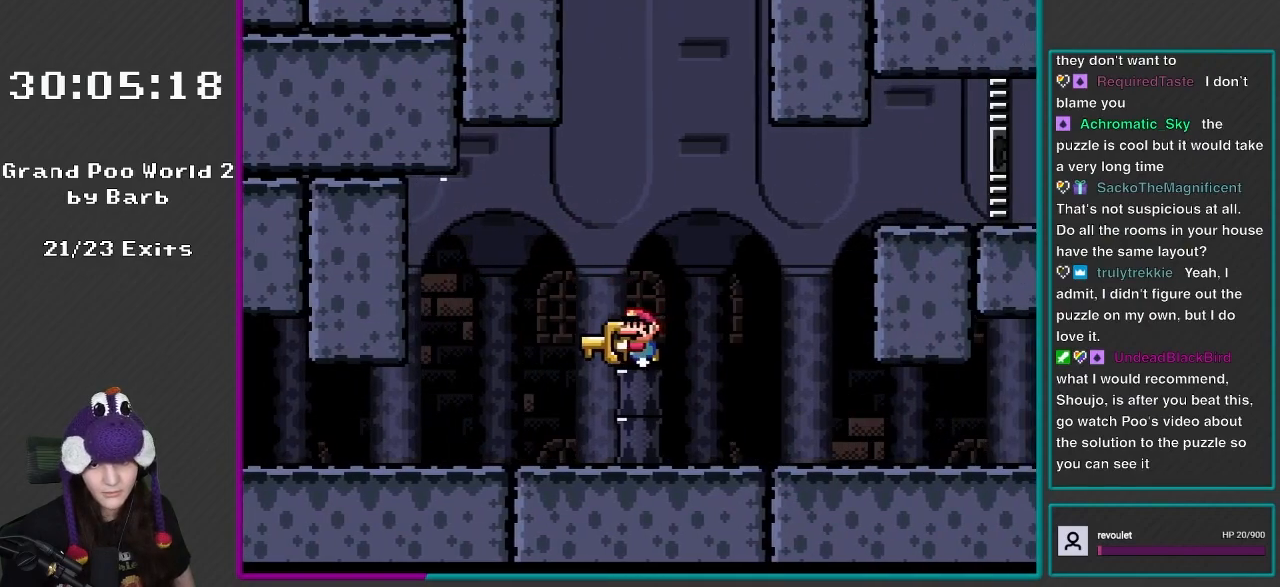
{"buttons": ["B", "Y", "DPAD_UP", "DPAD_LEFT"], "events": [[233, "B", "down"]]}
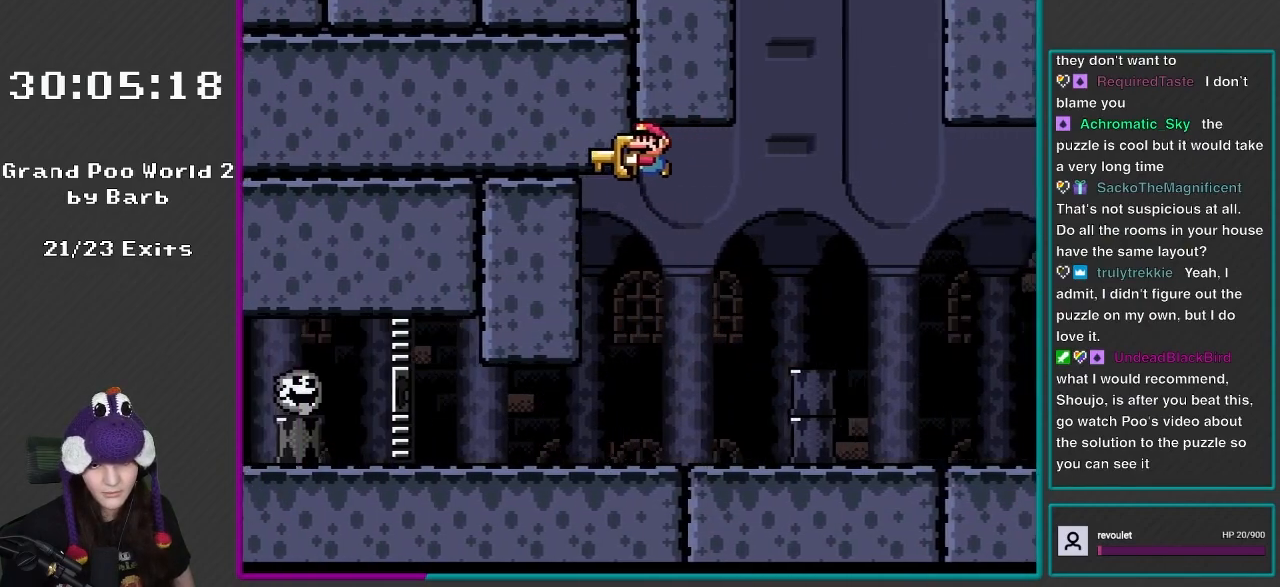
{"buttons": ["Y", "DPAD_RIGHT"], "events": [[400, "DPAD_LEFT", "up"], [400, "DPAD_UP", "up"], [433, "DPAD_RIGHT", "down"], [467, "B", "up"]]}
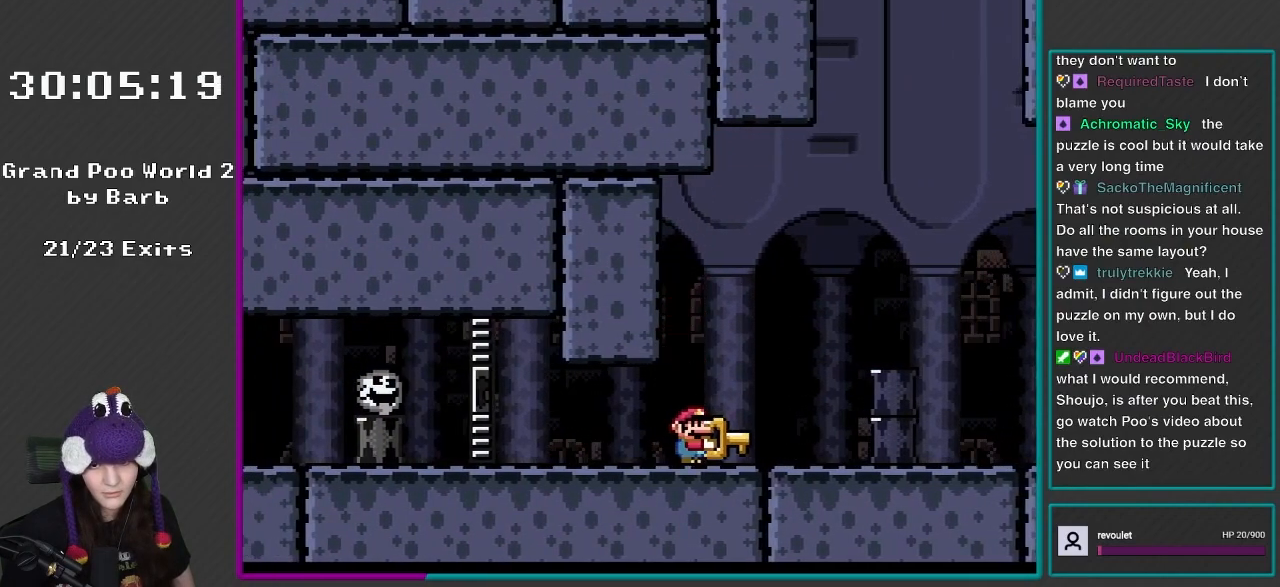
{"buttons": ["Y", "DPAD_RIGHT"], "events": [[200, "B", "down"], [283, "B", "up"]]}